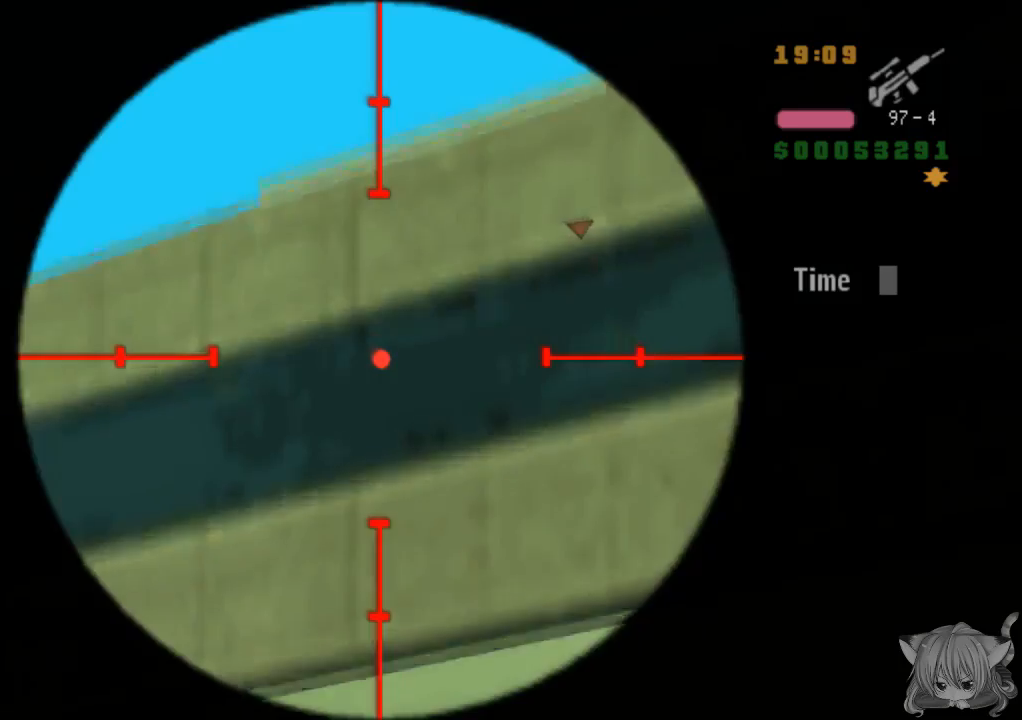
Gameplay with a controller (arcade stick); each line is a JSON object with the inputs held at the frame after it. "events" lists button and stick changes between this image and that frame as [ms after this image, input, new state], when the widget could be followed in between. Not read: L3 R3.
{"buttons": ["R1"], "left_stick": "right", "events": [[433, "left_stick", "right"]]}
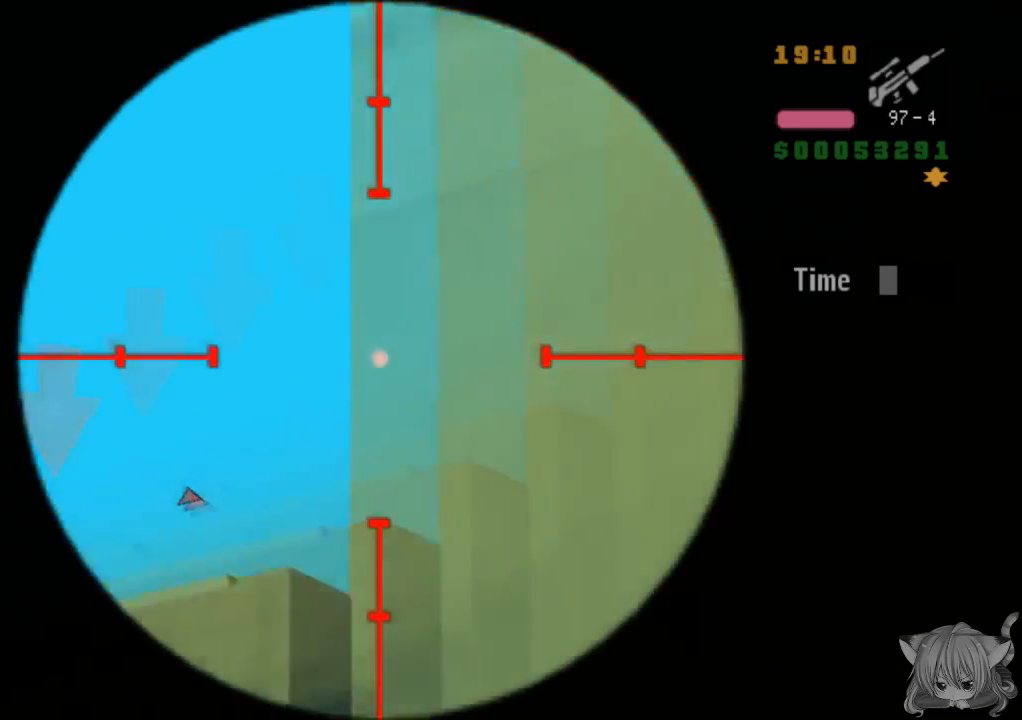
{"buttons": ["R1"], "left_stick": "left", "events": [[83, "left_stick", "center"], [283, "left_stick", "left"]]}
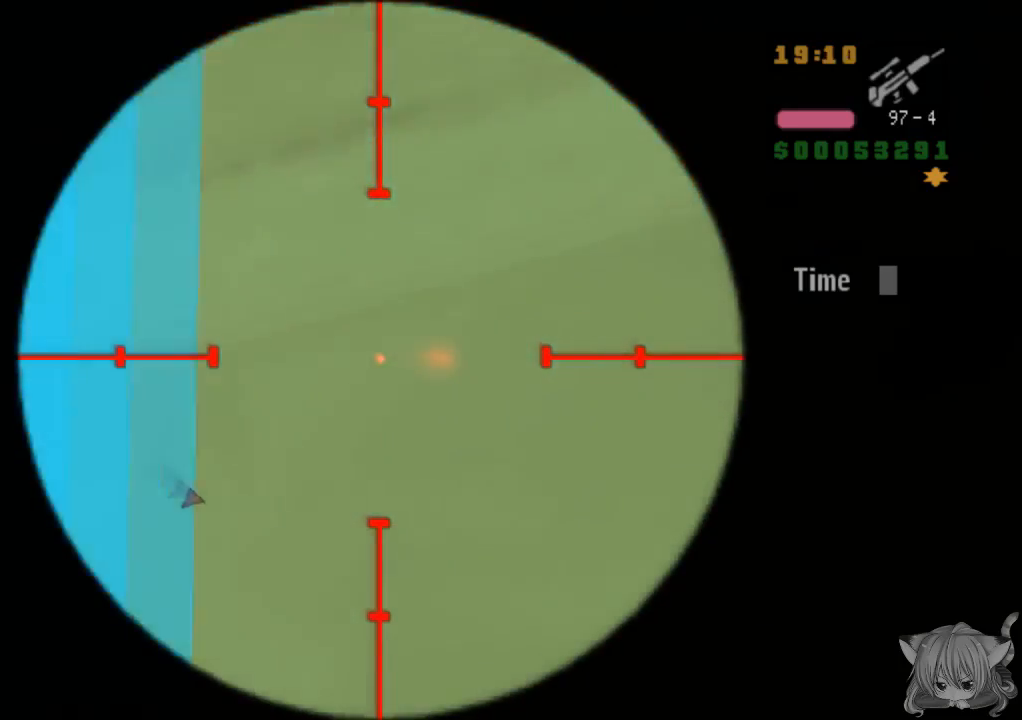
{"buttons": ["R1"], "left_stick": "center", "events": [[33, "left_stick", "center"], [333, "left_stick", "left"], [483, "left_stick", "center"]]}
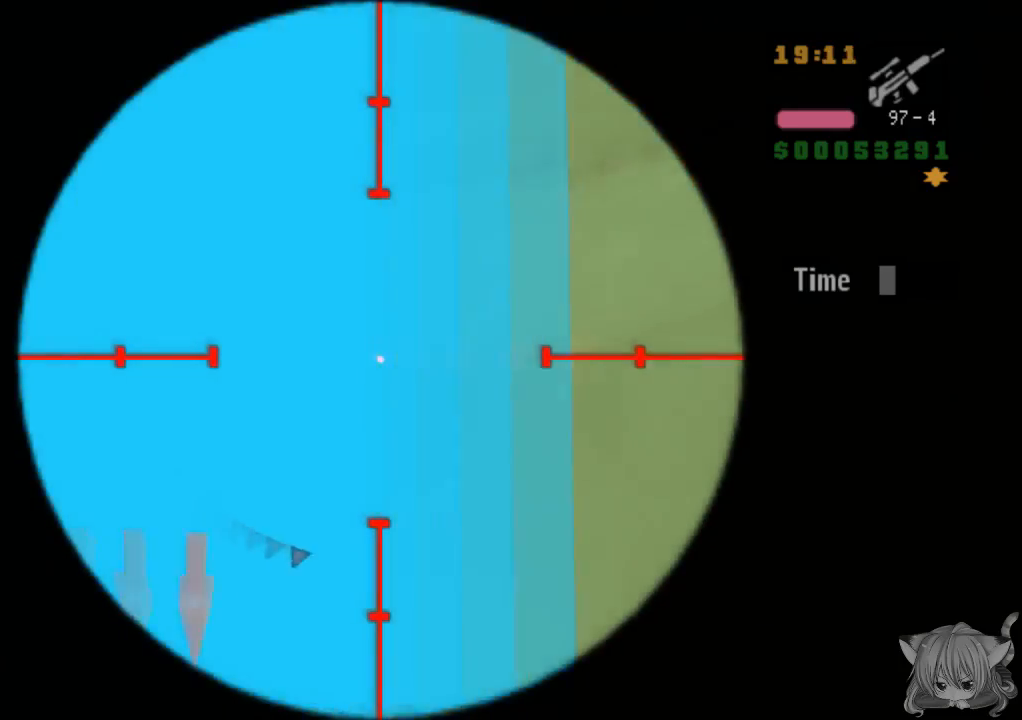
{"buttons": ["R1"], "left_stick": "center", "events": [[67, "left_stick", "up"], [333, "left_stick", "center"]]}
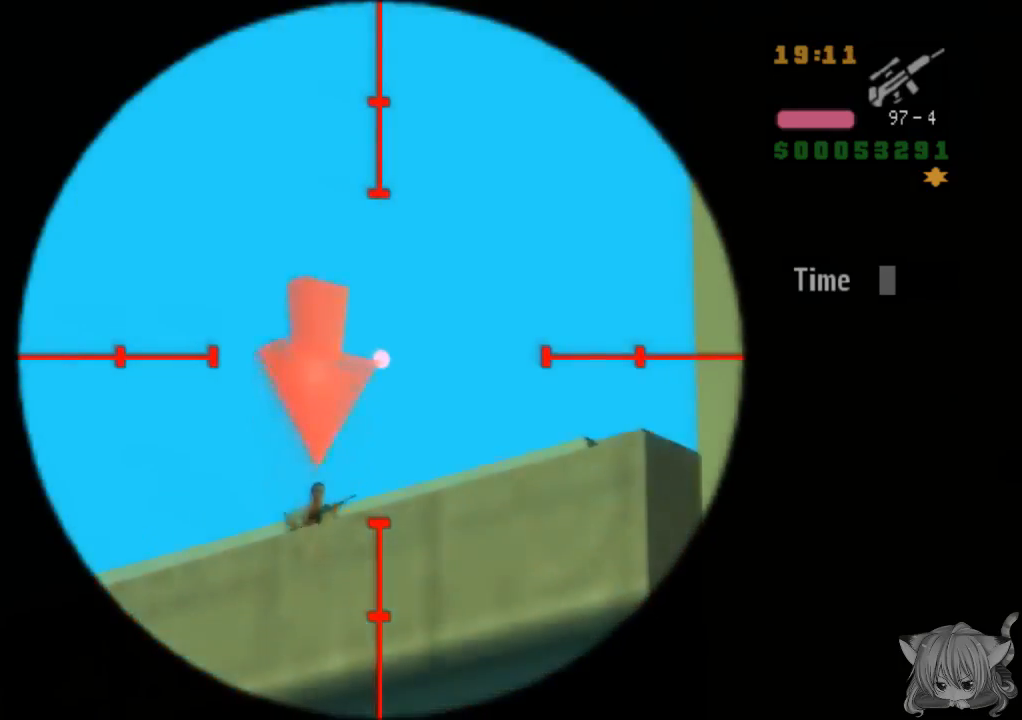
{"buttons": ["R1"], "left_stick": "left", "events": [[133, "left_stick", "up"], [233, "left_stick", "center"], [433, "left_stick", "left"]]}
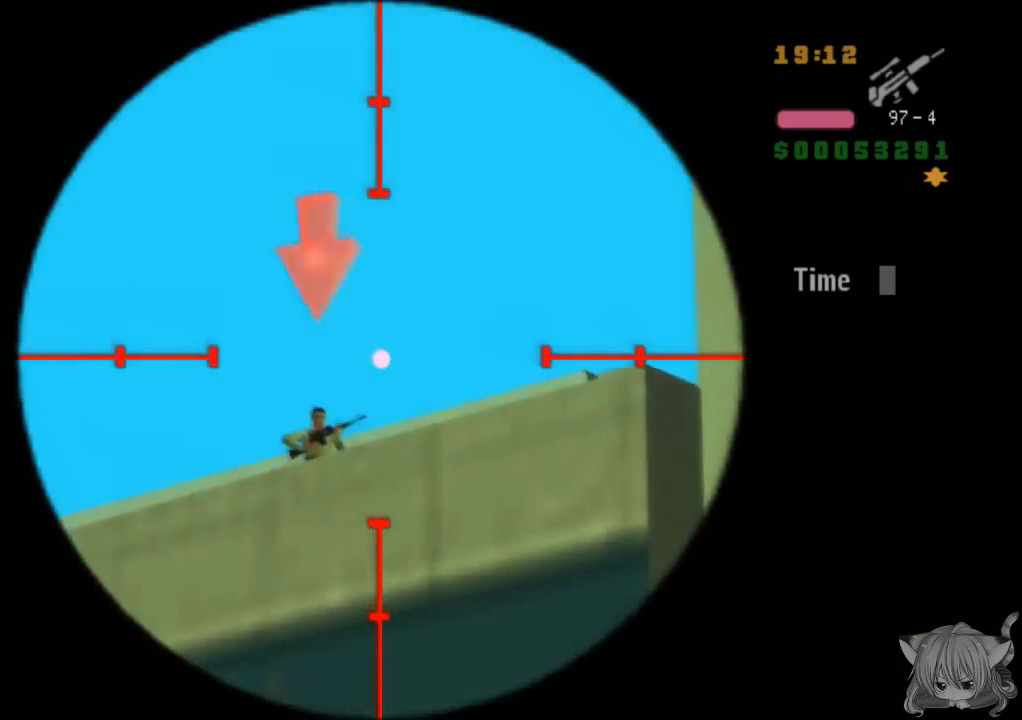
{"buttons": ["R1"], "left_stick": "up", "events": [[33, "left_stick", "center"], [433, "left_stick", "up"]]}
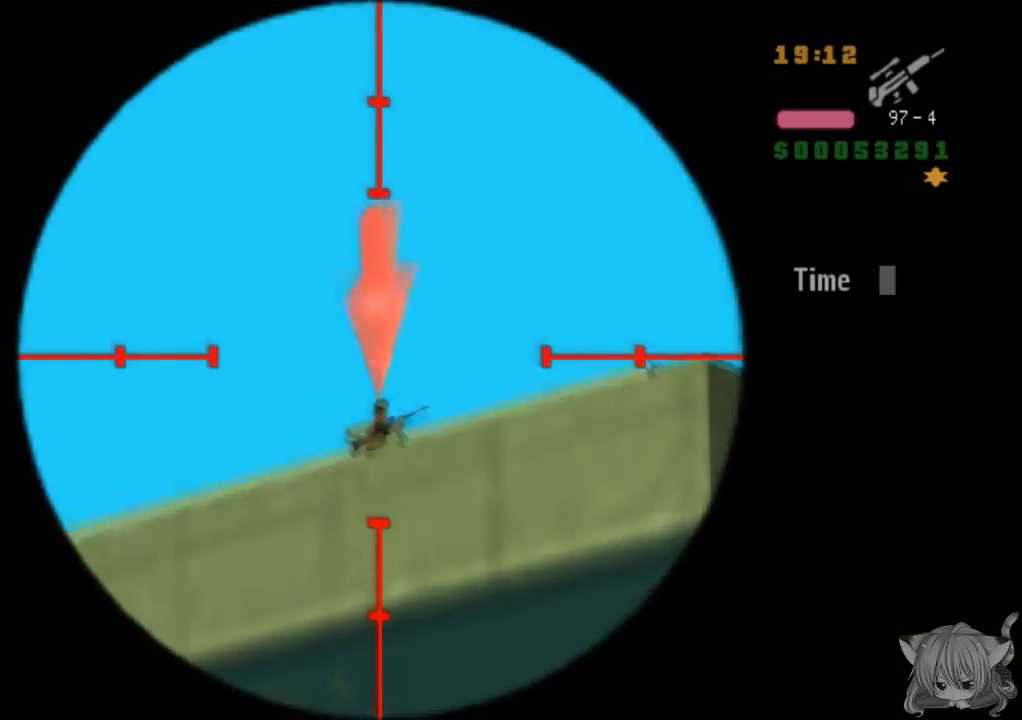
{"buttons": ["R1"], "left_stick": "center", "events": [[33, "left_stick", "center"], [233, "CIRCLE", "down"], [400, "CIRCLE", "up"]]}
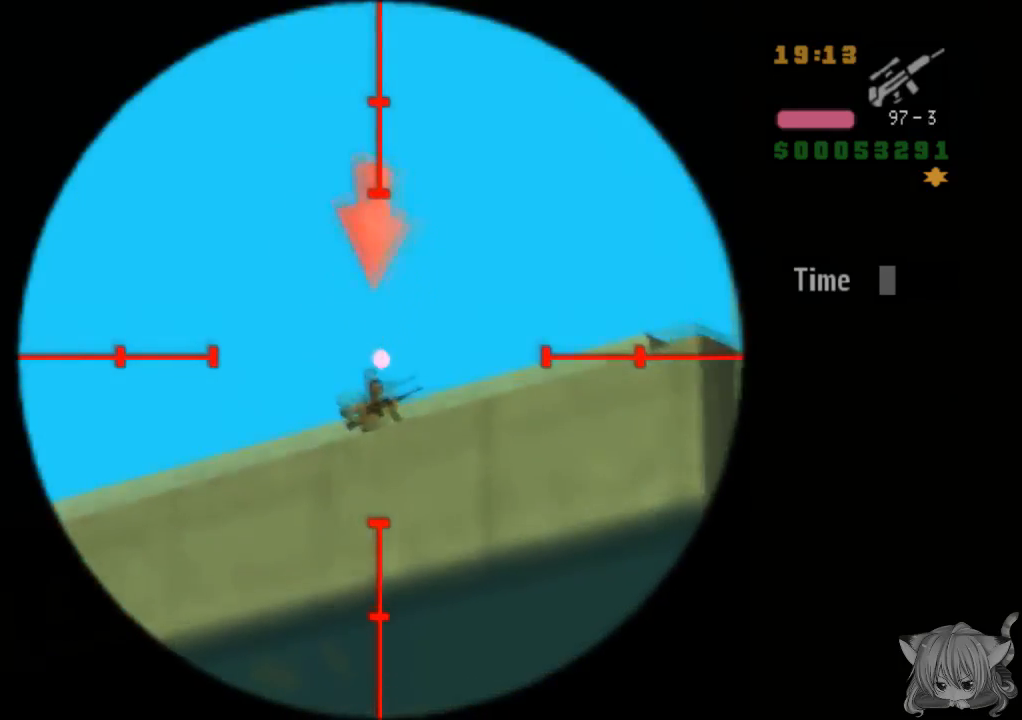
{"buttons": ["R1"], "left_stick": "up", "events": [[500, "left_stick", "up"]]}
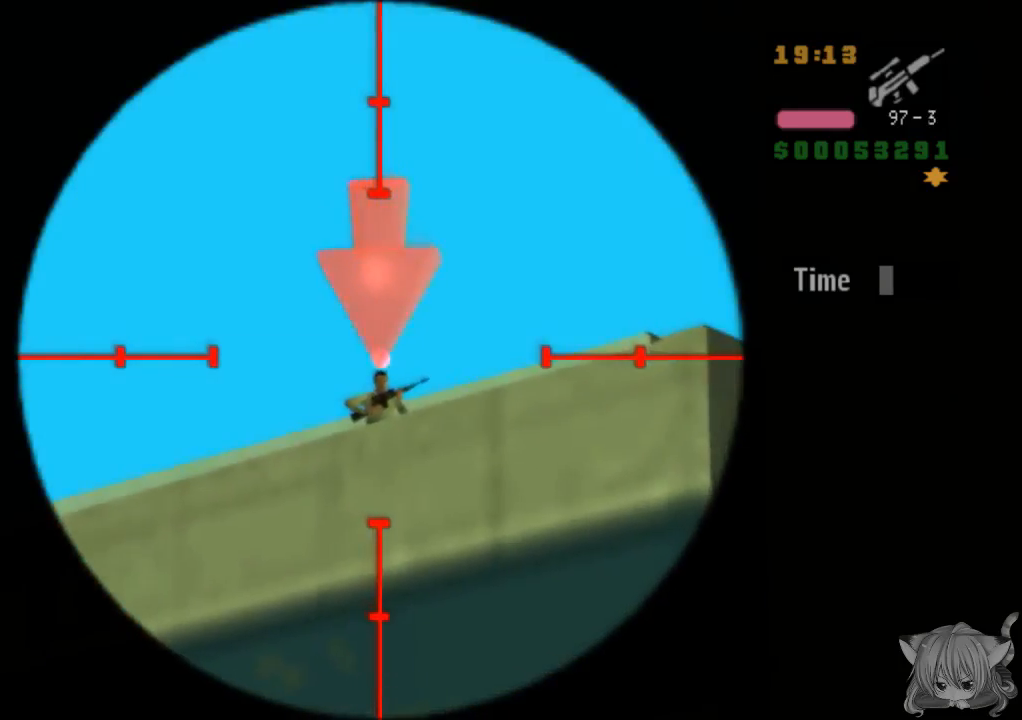
{"buttons": ["R1"], "left_stick": "center", "events": [[50, "left_stick", "center"], [383, "CIRCLE", "down"], [500, "CIRCLE", "up"]]}
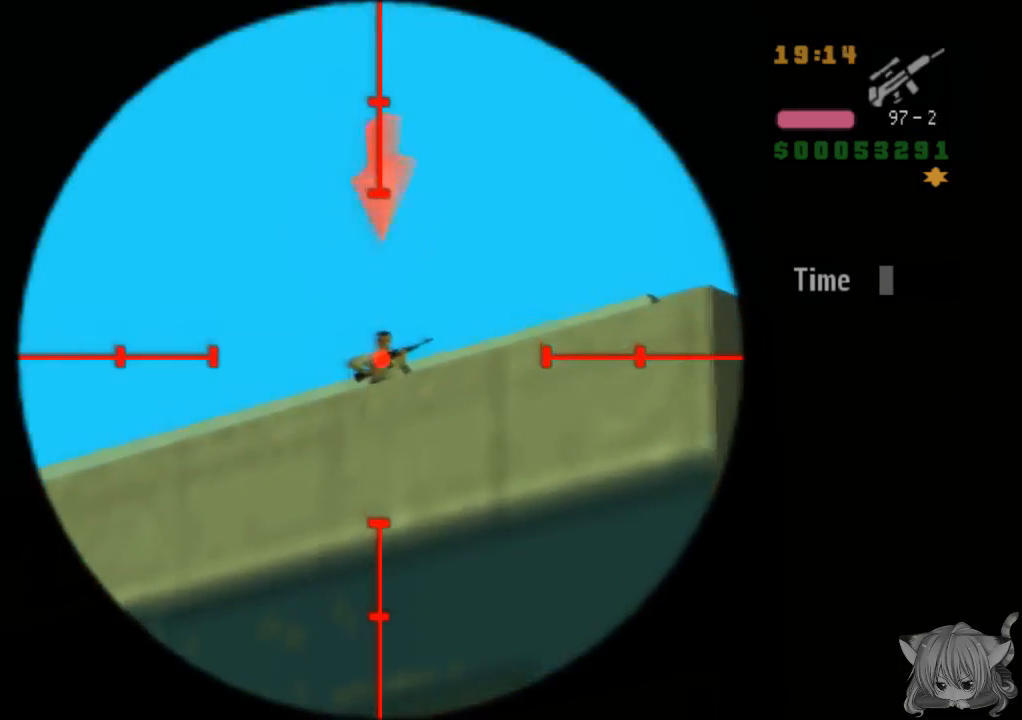
{"buttons": ["R1"], "left_stick": "center", "events": [[50, "CIRCLE", "down"], [167, "CIRCLE", "up"], [250, "CIRCLE", "down"], [367, "CIRCLE", "up"]]}
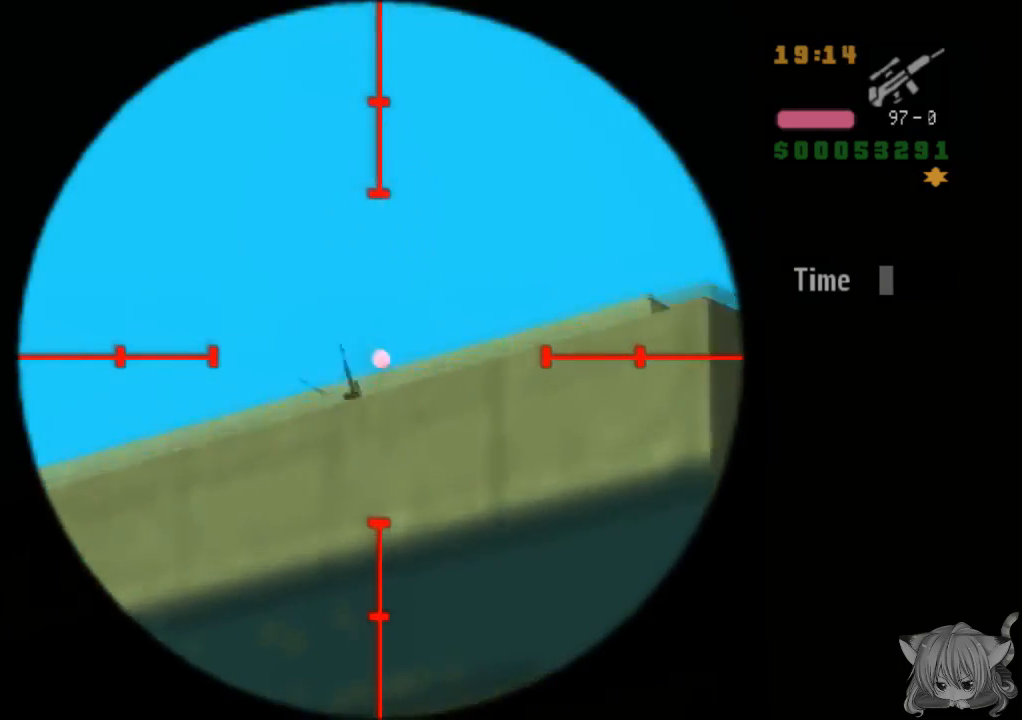
{"buttons": ["R1"], "left_stick": "center", "events": []}
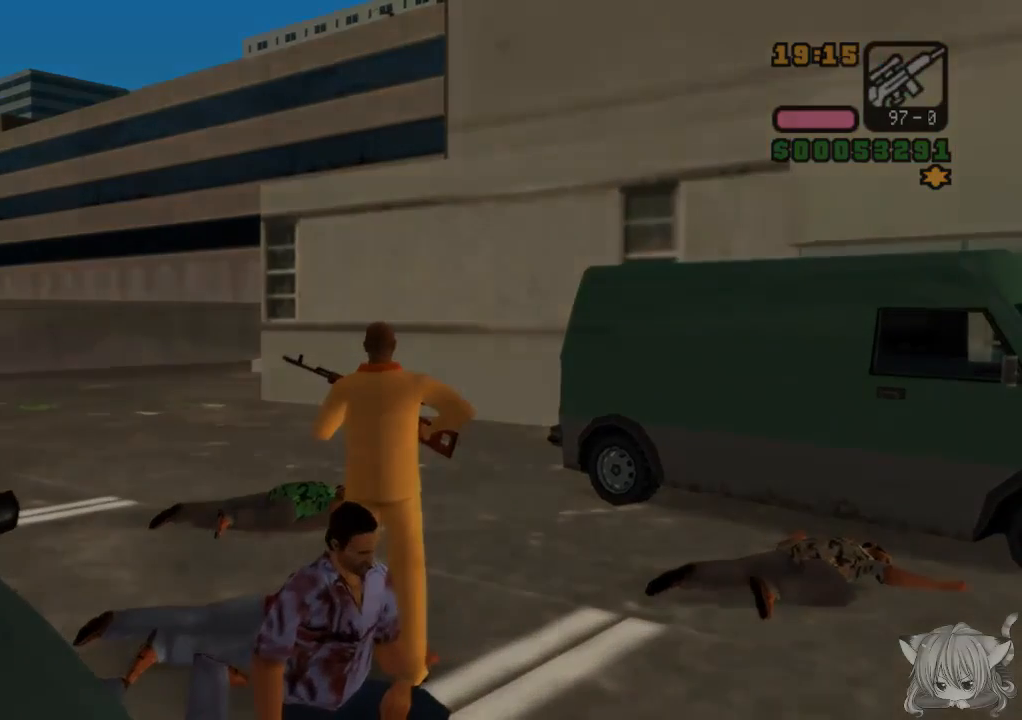
{"buttons": [], "left_stick": "center", "events": [[150, "R1", "up"]]}